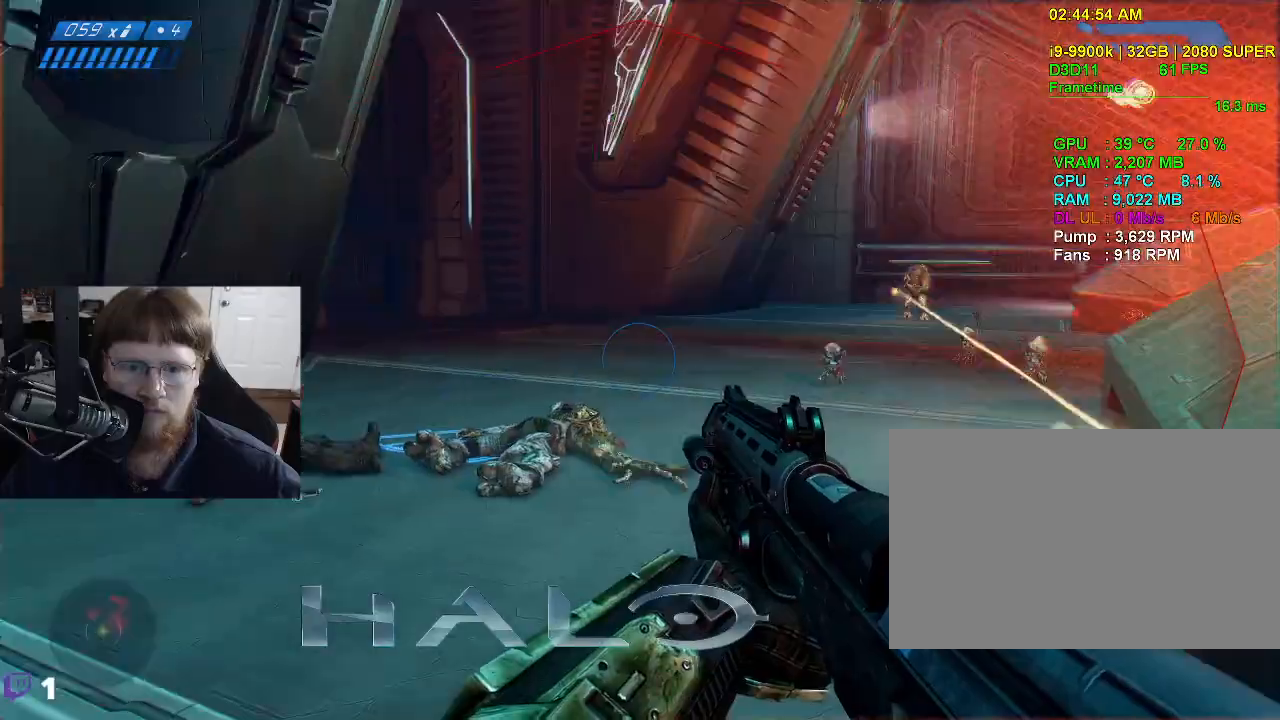
Gameplay with keyboard and mouse; each line is a JSON object with the keys and mouse buttons held at the frame after it. "events" lists presses ("down") and releases ("up") of "1", "2", "3", "4", "5", "a", "alt", "c", "caps_lock", "ctrl", "d", "e", "f", "g", "q", "r", "s", "shift", "space", "t", "tab", "v", "w", "x", "z", "mouse_left", "mouse_wheel" and "mouse_right" between this image and that frame as [ms after this image, input, new state], when the widget could be followed in between. "mouse_left", "mouse_wheel", "mouse_right" = the "left", "wheel", "right" buttons of the "mouse" list. No other keys are recorded. "wheel" means that the mouse wheel is clicked or scrolled. Not read: mouse_move.
{"keys": ["a", "w"], "mouse": [], "events": [[467, "w", "down"]]}
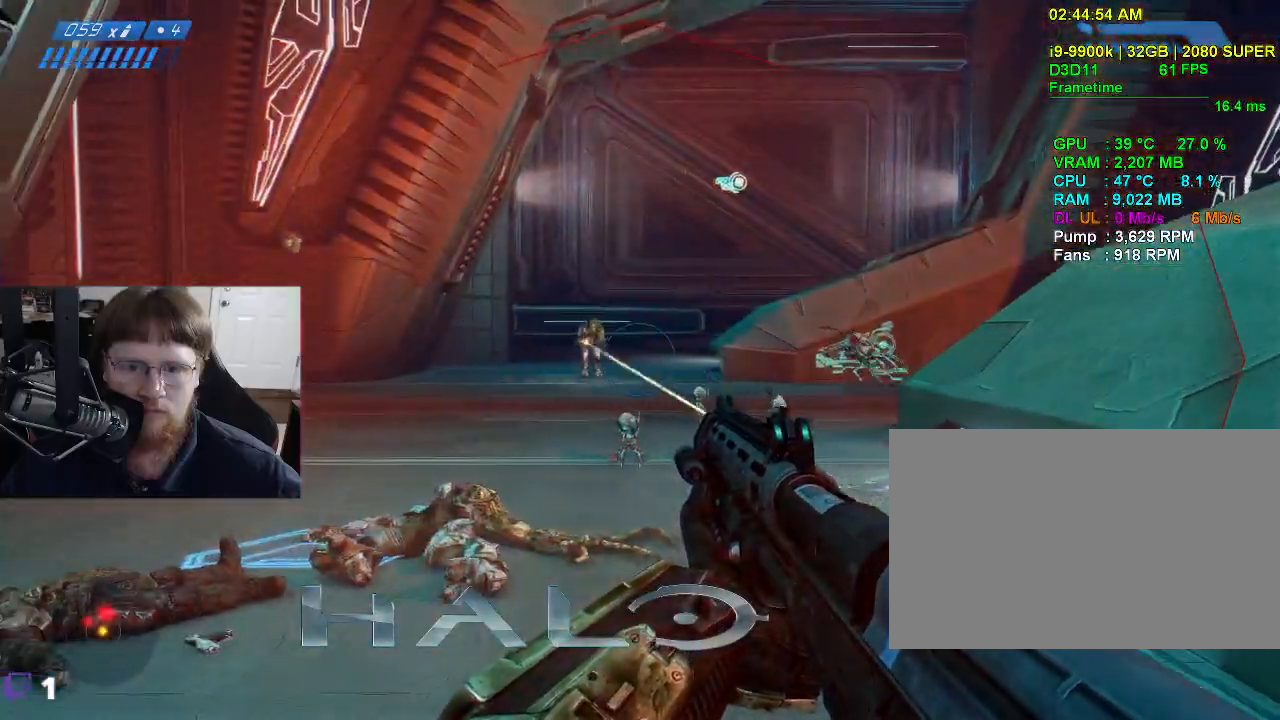
{"keys": ["a", "w"], "mouse": [], "events": [[300, "mouse_left", "down"], [400, "mouse_left", "up"]]}
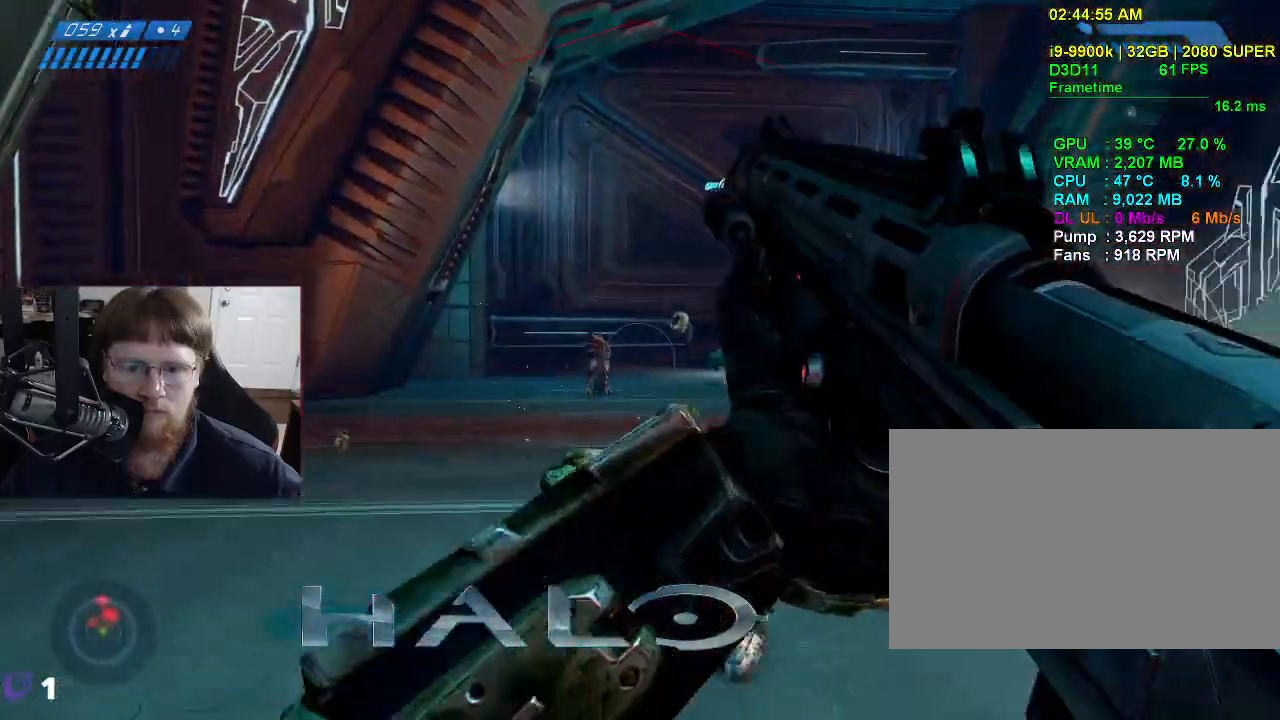
{"keys": ["s"], "mouse": [], "events": [[267, "w", "up"], [417, "s", "down"], [450, "a", "up"]]}
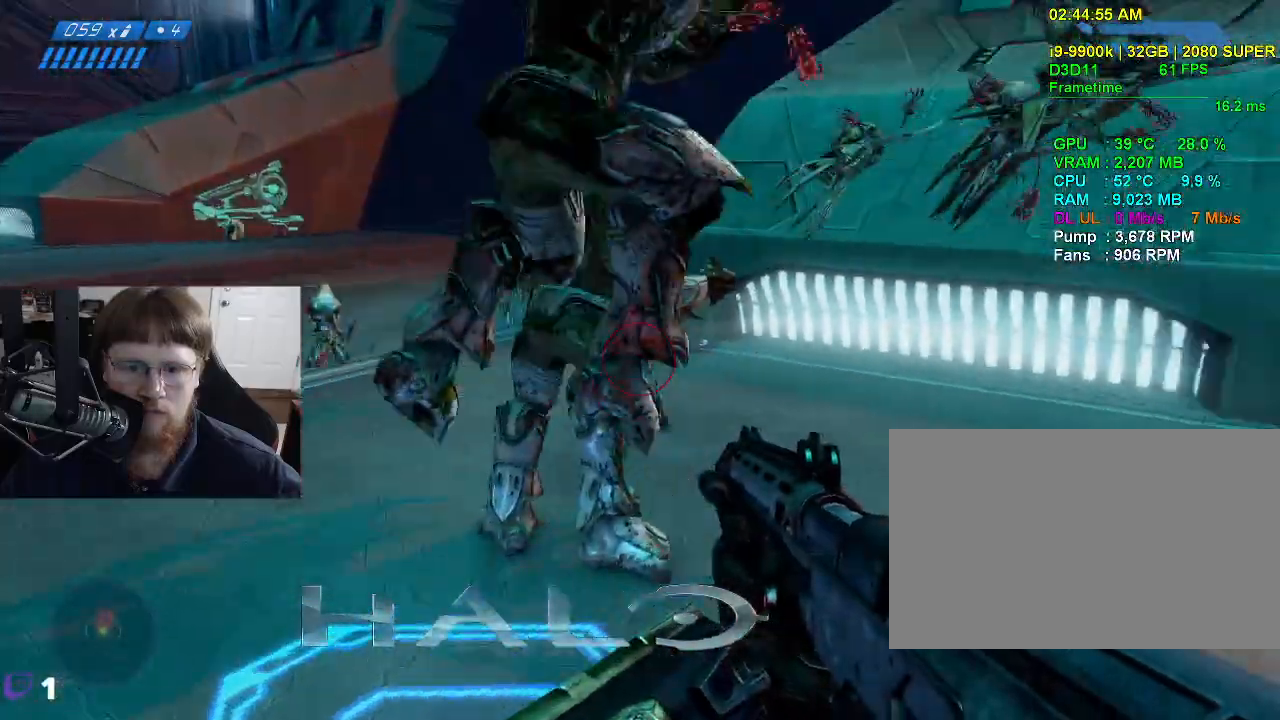
{"keys": ["d", "s"], "mouse": ["left"], "events": [[417, "d", "down"], [417, "mouse_left", "down"]]}
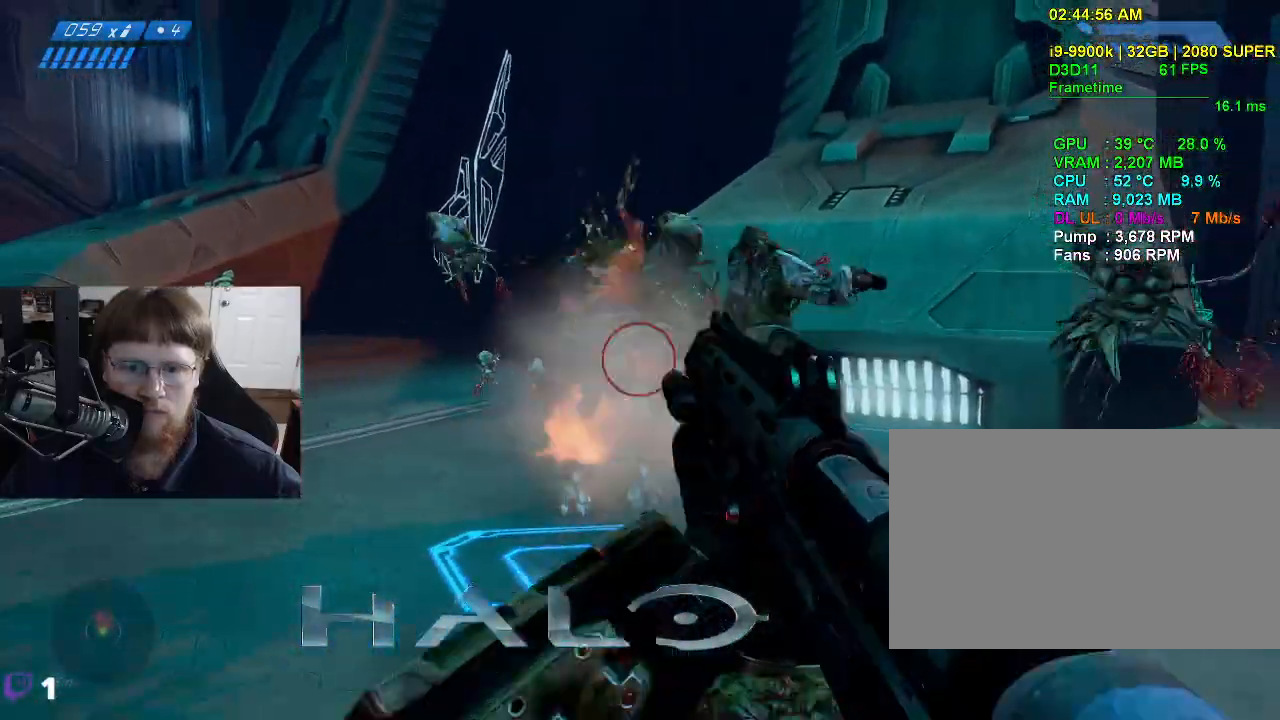
{"keys": ["d"], "mouse": [], "events": [[17, "mouse_left", "up"], [117, "mouse_left", "down"], [167, "mouse_left", "up"], [250, "s", "up"]]}
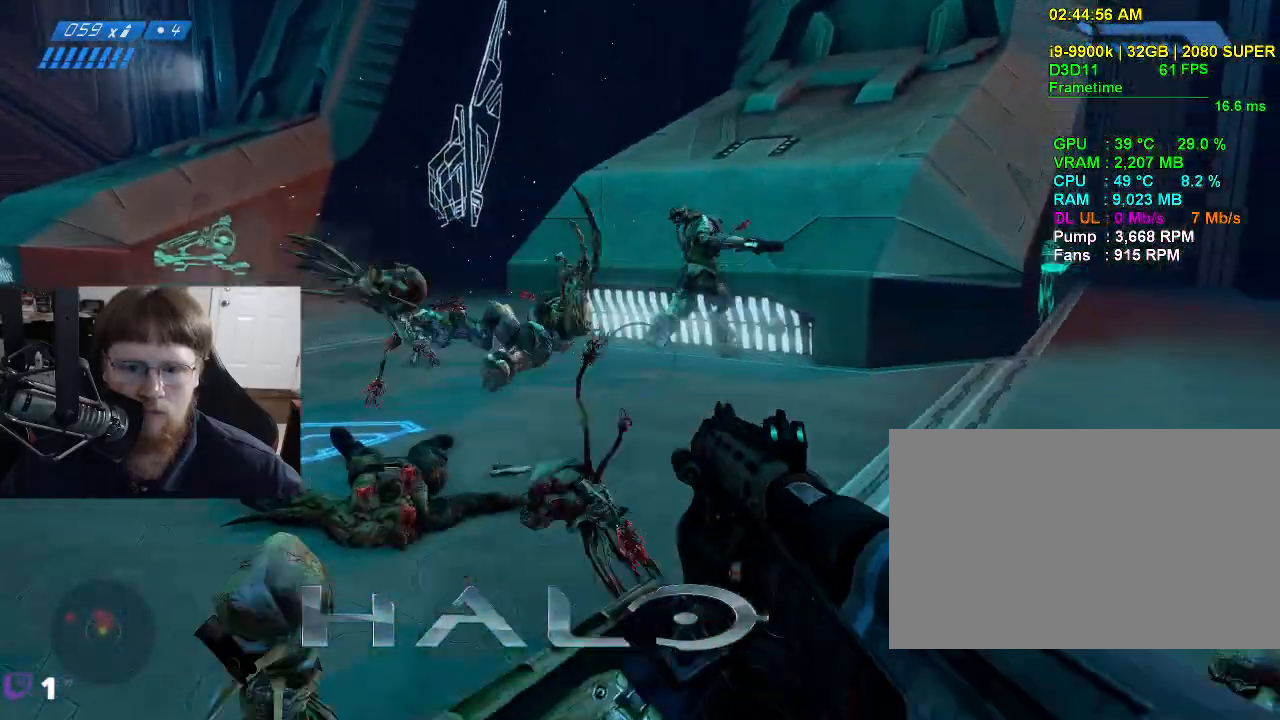
{"keys": ["d"], "mouse": [], "events": []}
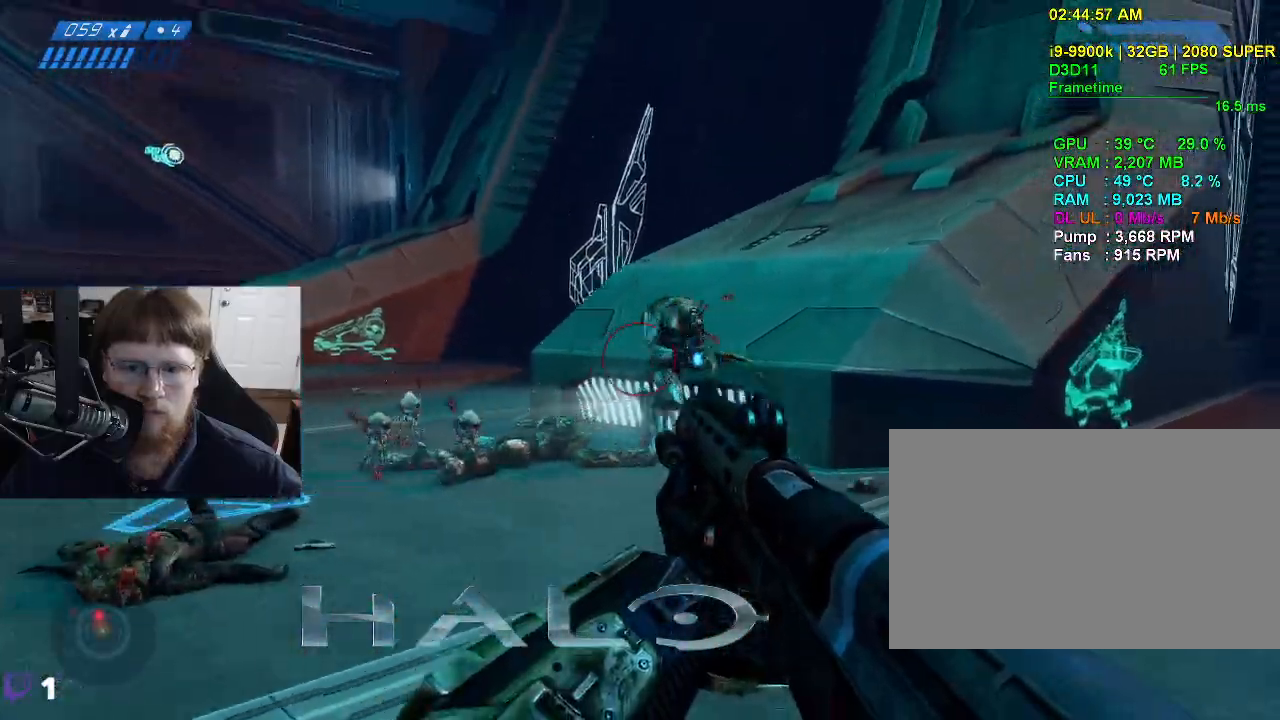
{"keys": ["d", "w"], "mouse": [], "events": [[50, "mouse_left", "down"], [100, "w", "down"], [150, "mouse_left", "up"]]}
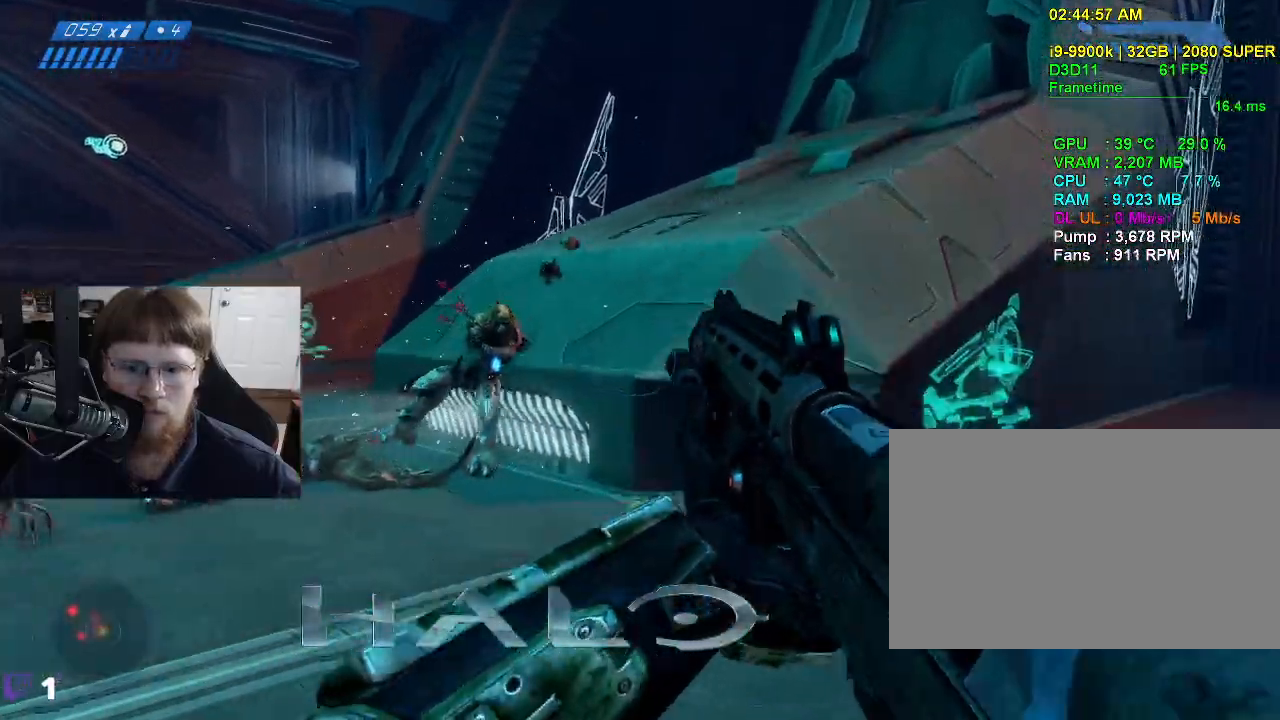
{"keys": ["space", "w"], "mouse": [], "events": [[117, "d", "up"], [433, "space", "down"]]}
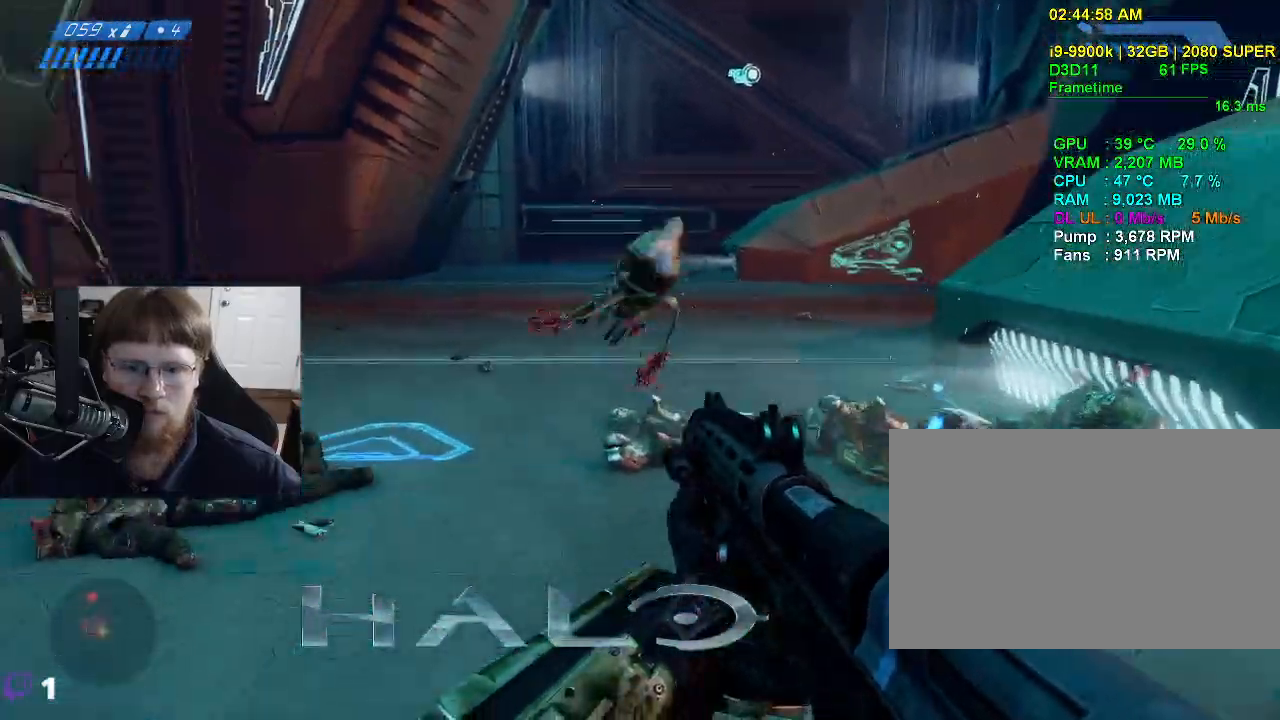
{"keys": ["w"], "mouse": [], "events": [[83, "space", "up"]]}
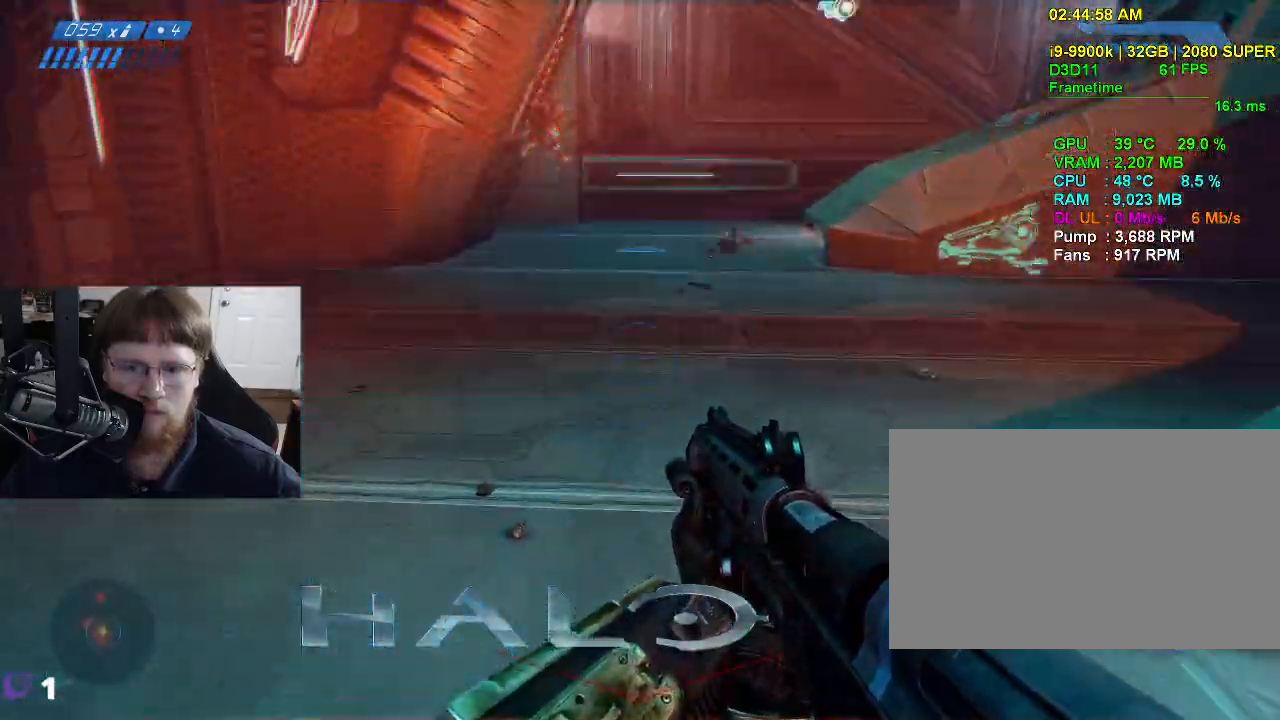
{"keys": ["w"], "mouse": ["left"], "events": [[433, "mouse_left", "down"]]}
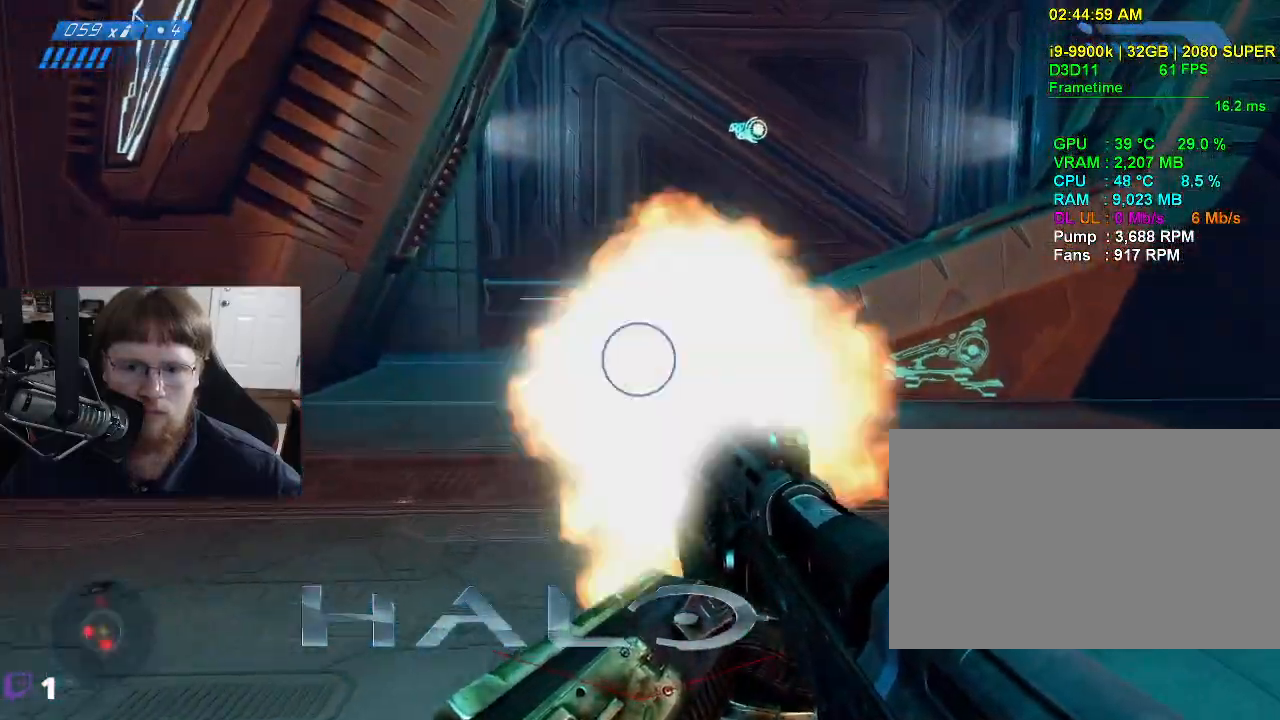
{"keys": ["w"], "mouse": [], "events": [[67, "mouse_left", "up"]]}
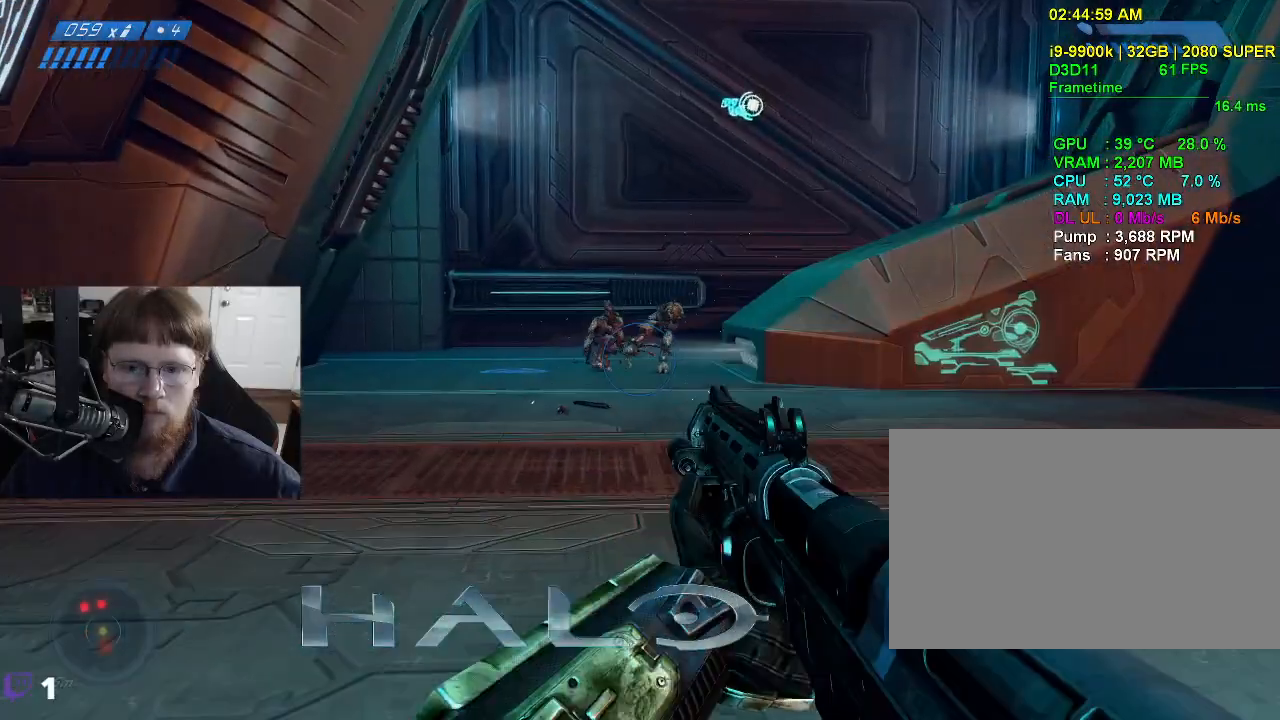
{"keys": ["w"], "mouse": [], "events": []}
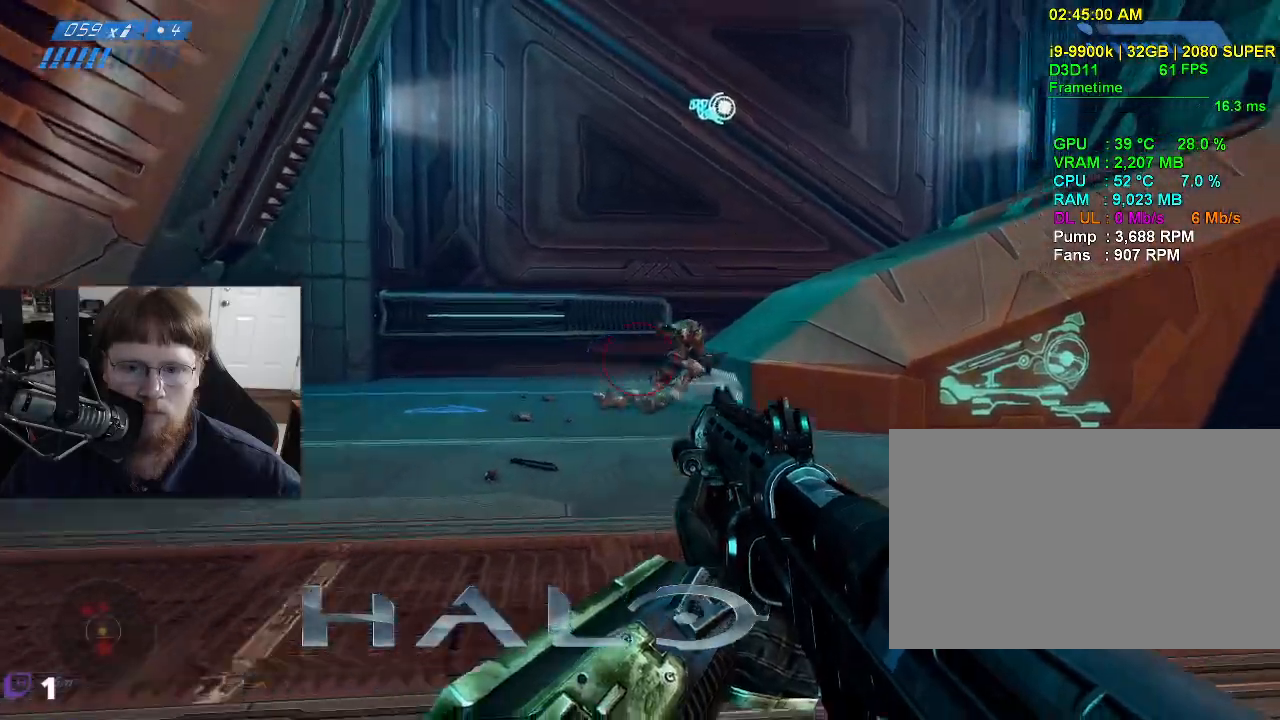
{"keys": ["w"], "mouse": [], "events": [[150, "mouse_left", "down"], [233, "mouse_left", "up"]]}
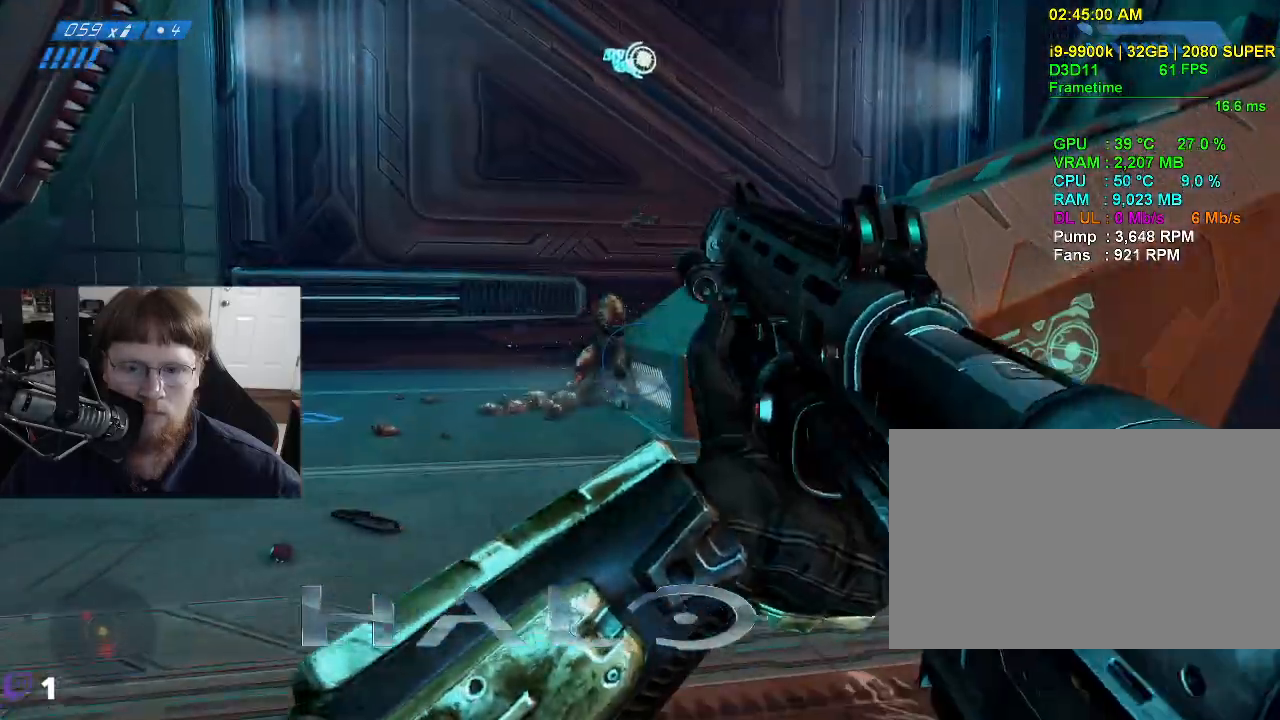
{"keys": ["w"], "mouse": [], "events": []}
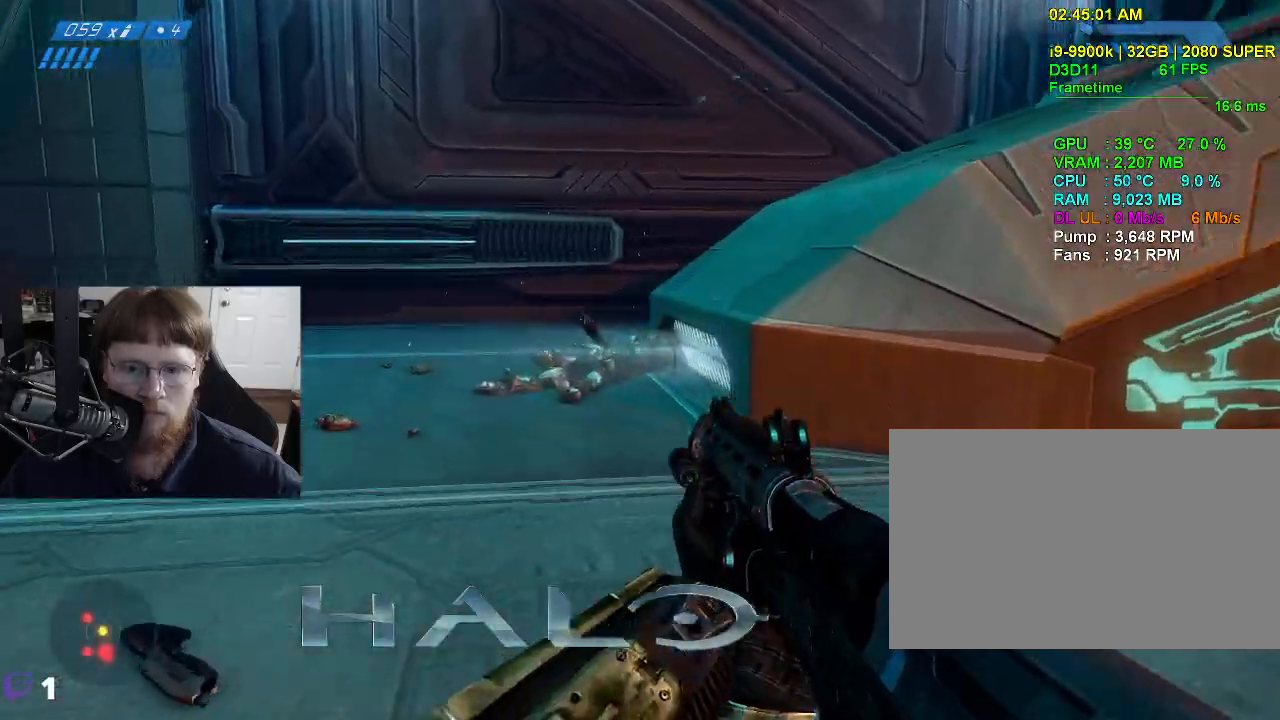
{"keys": ["space", "w"], "mouse": [], "events": [[450, "space", "down"]]}
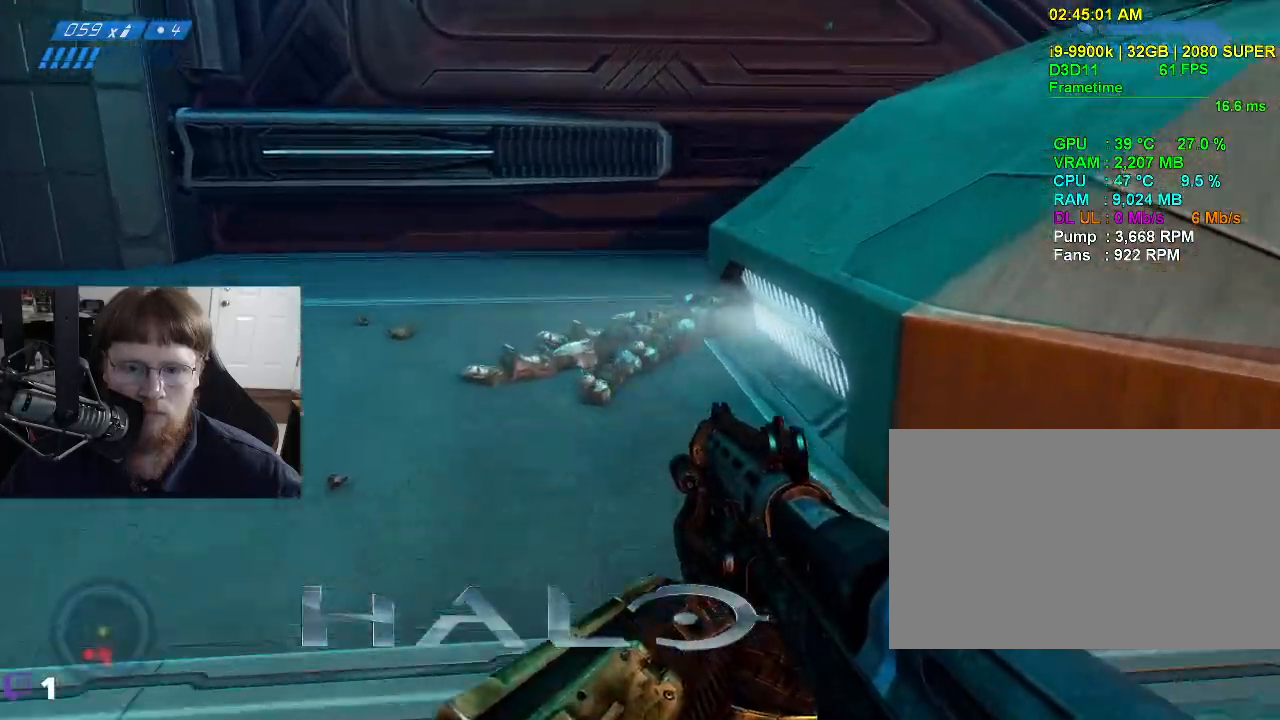
{"keys": ["w"], "mouse": [], "events": [[50, "space", "up"], [183, "mouse_left", "down"], [333, "mouse_left", "up"]]}
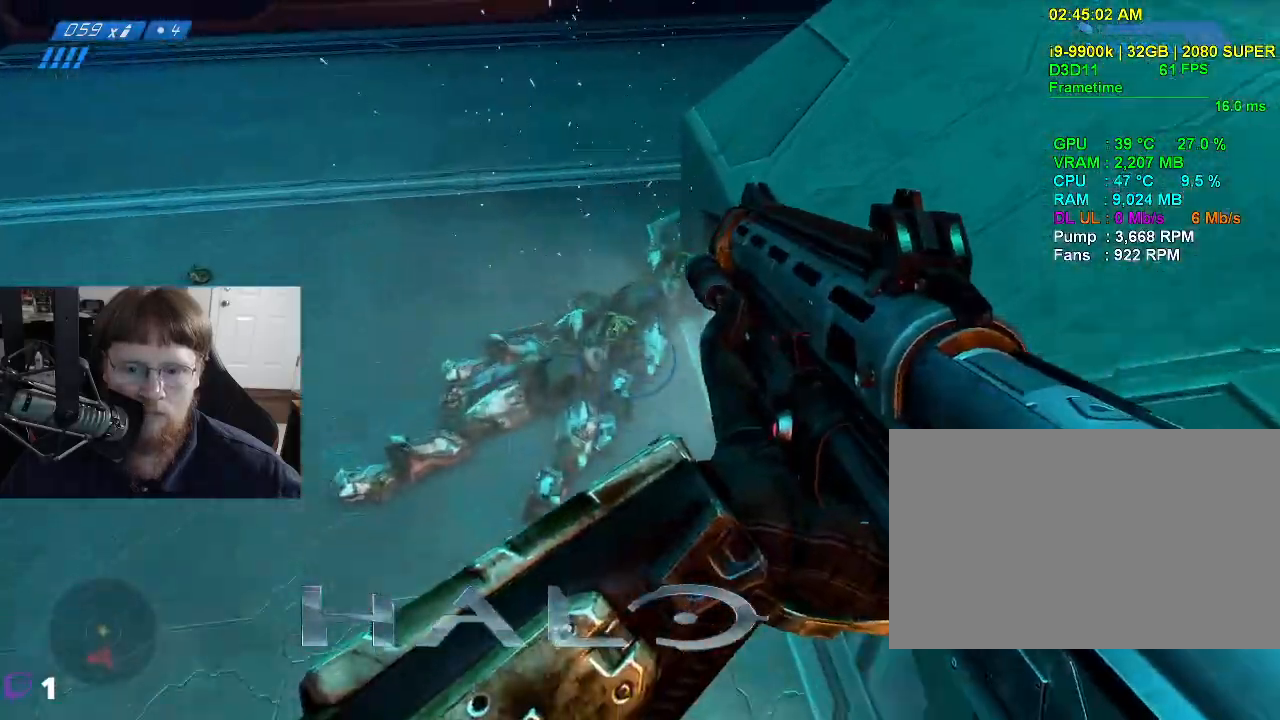
{"keys": ["d", "w"], "mouse": [], "events": [[433, "d", "down"]]}
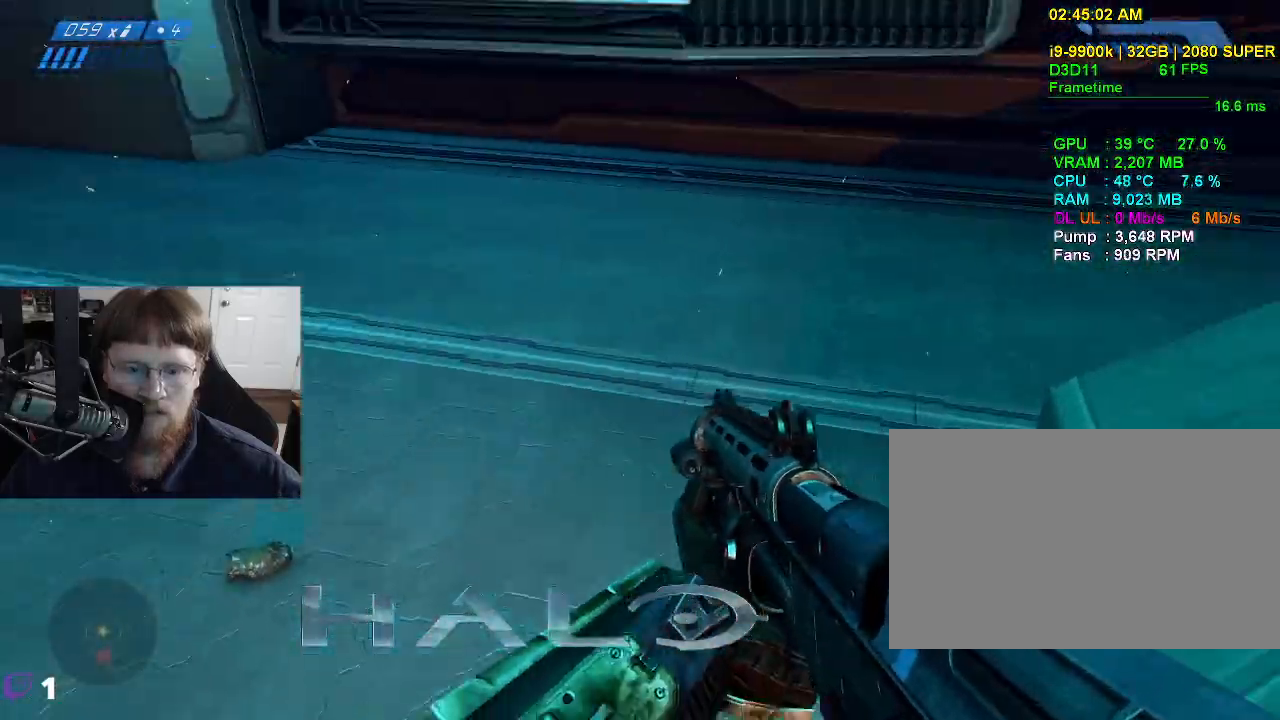
{"keys": ["d", "s"], "mouse": [], "events": [[33, "w", "up"], [450, "s", "down"]]}
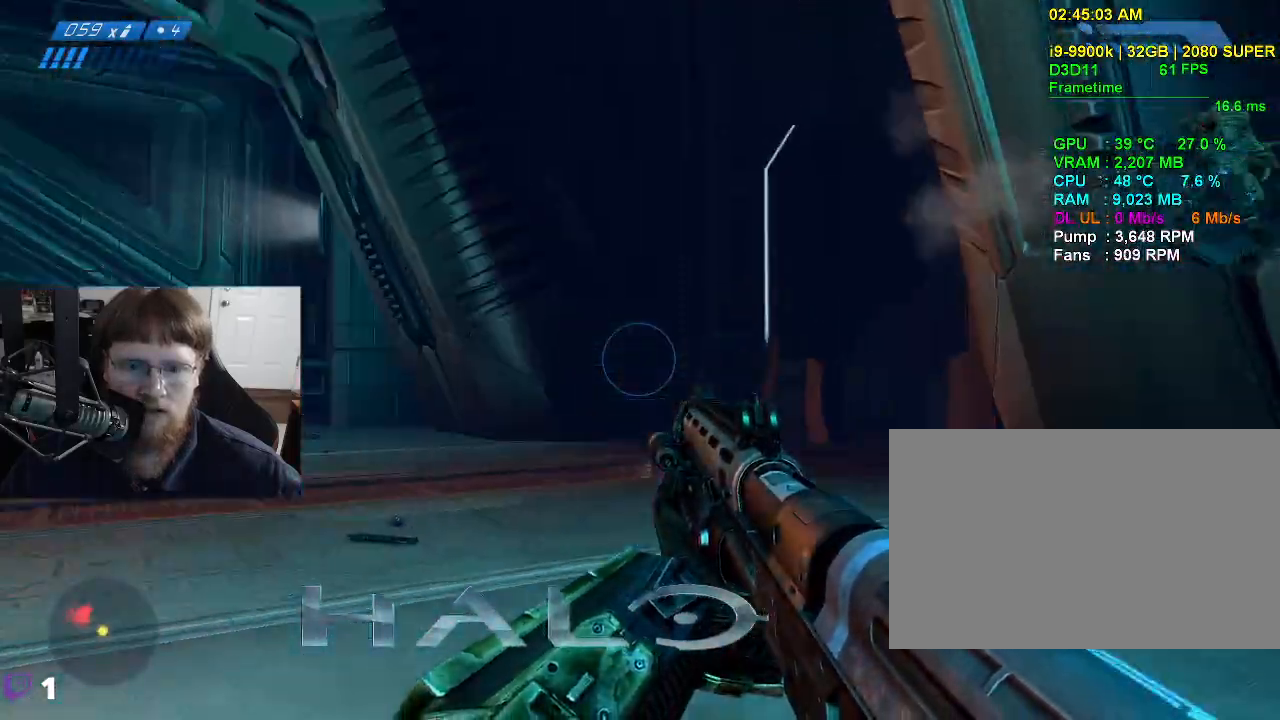
{"keys": ["s"], "mouse": [], "events": [[417, "d", "up"]]}
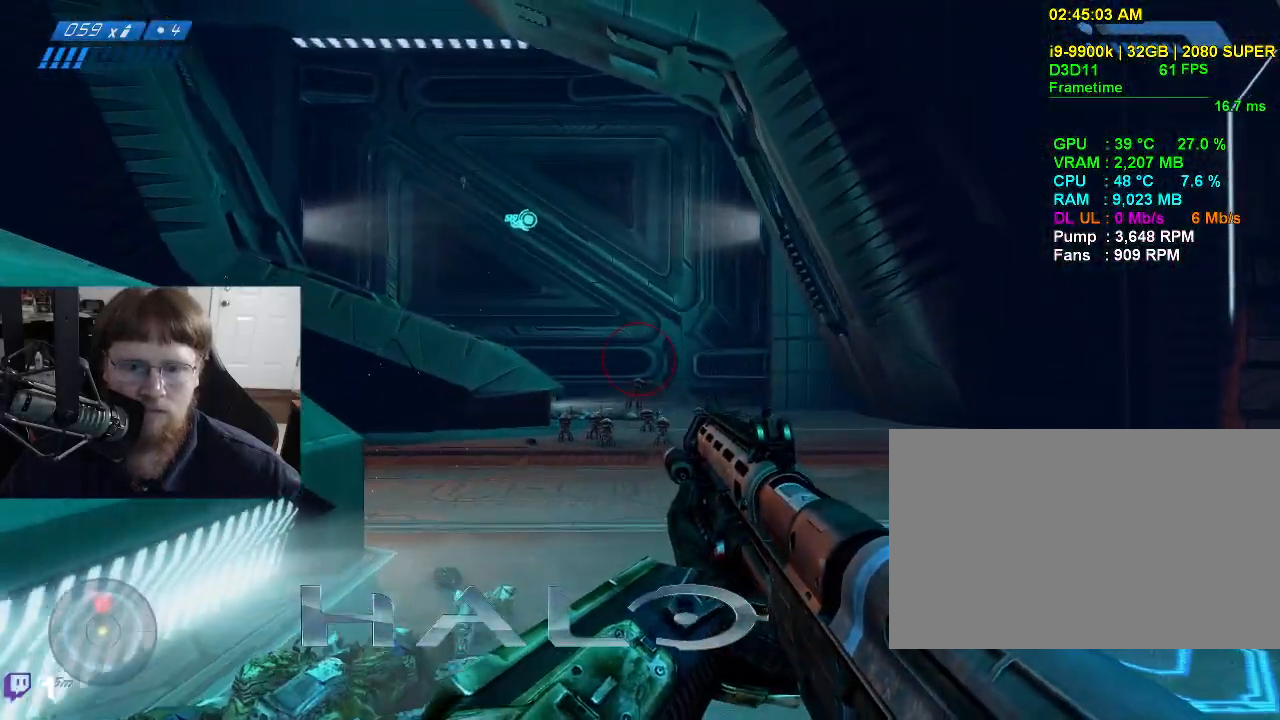
{"keys": ["a", "w"], "mouse": [], "events": [[200, "r", "down"], [300, "a", "down"], [300, "r", "up"], [350, "s", "up"], [483, "w", "down"]]}
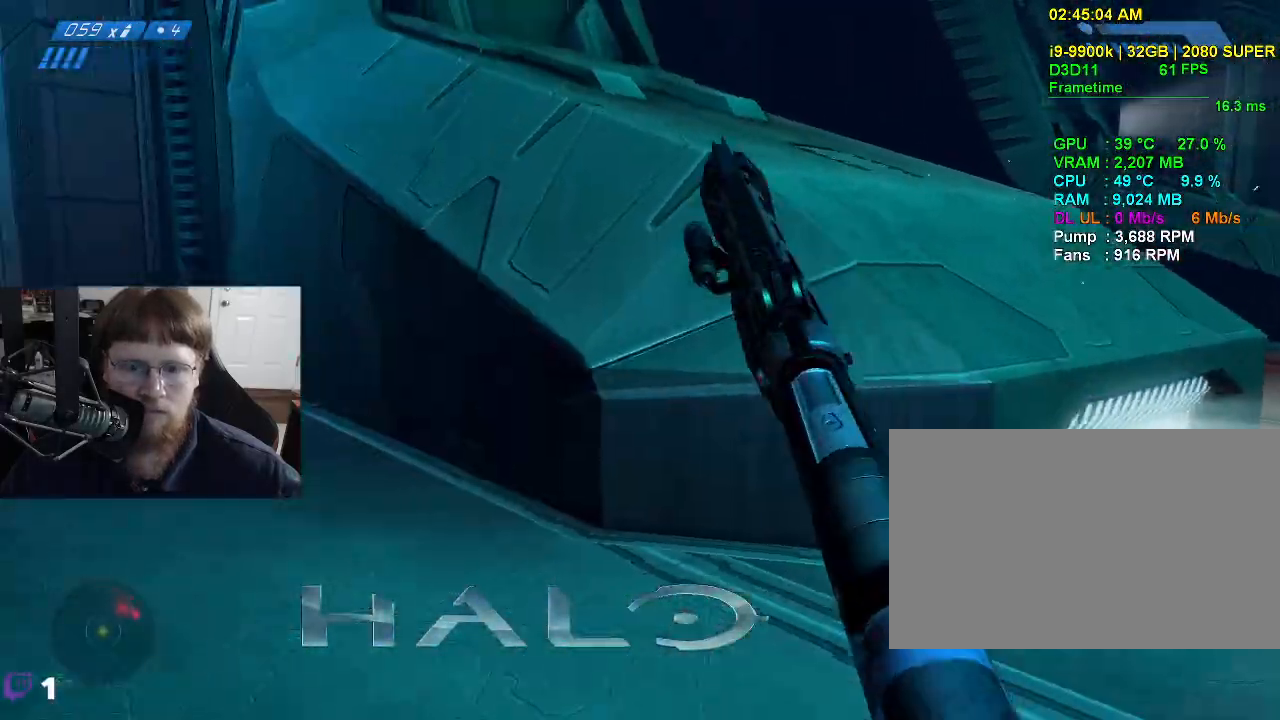
{"keys": ["a", "w"], "mouse": [], "events": []}
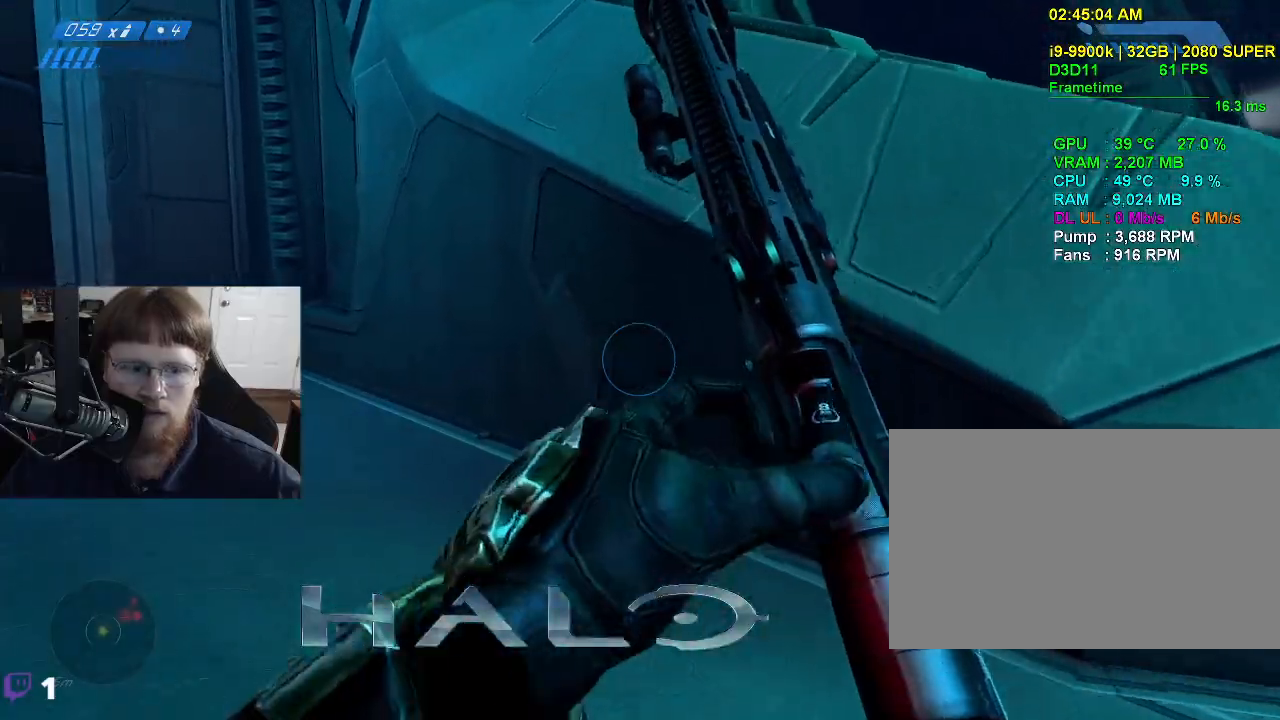
{"keys": ["a"], "mouse": [], "events": [[283, "w", "up"]]}
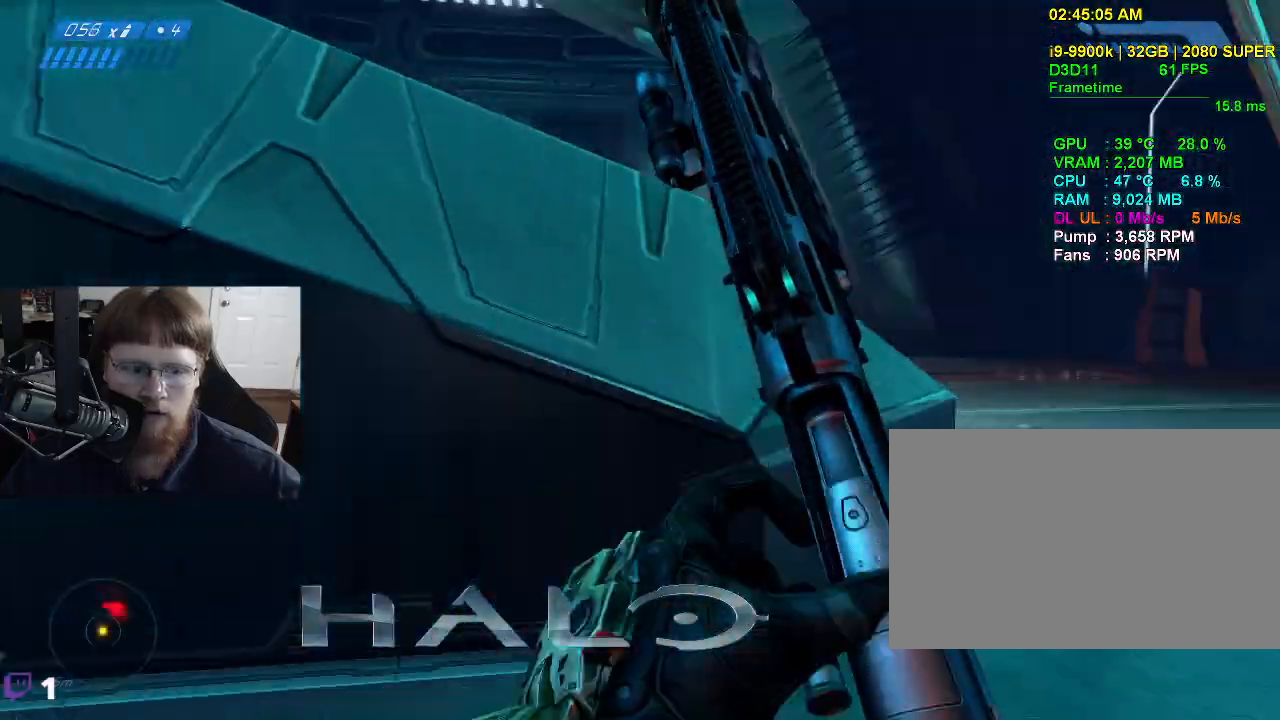
{"keys": ["a", "s"], "mouse": [], "events": [[150, "s", "down"]]}
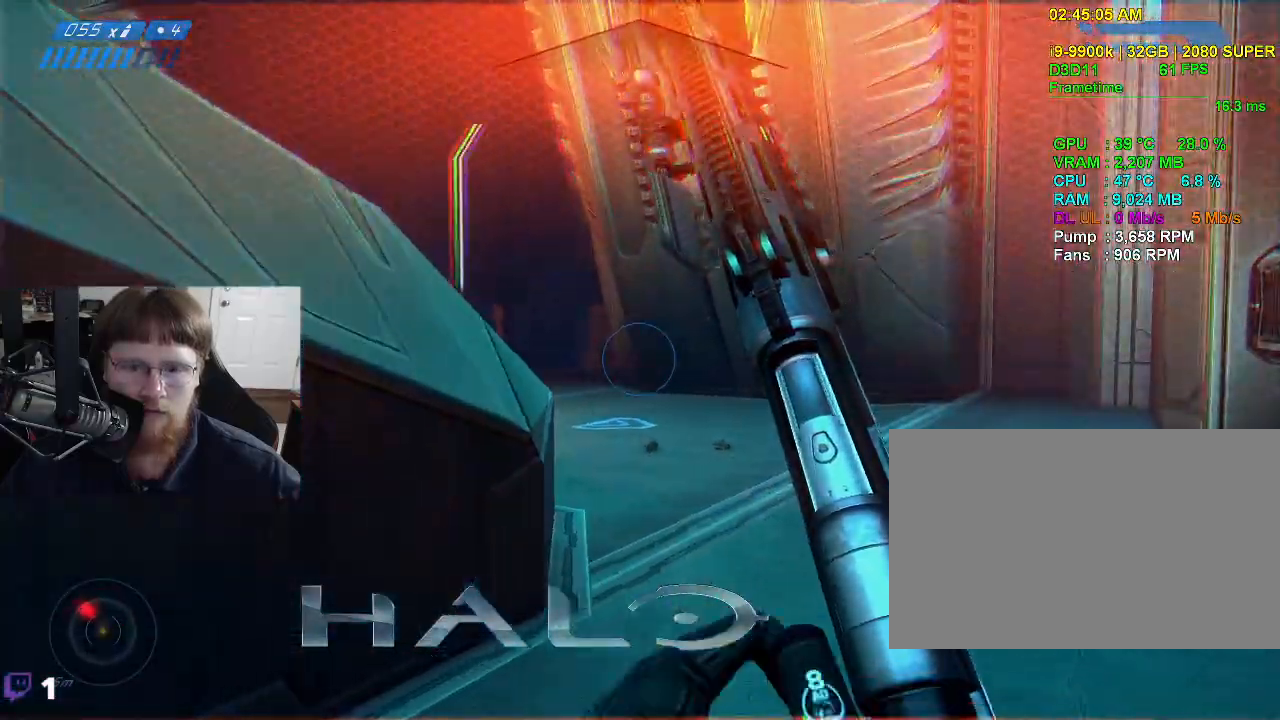
{"keys": ["d"], "mouse": [], "events": [[133, "a", "up"], [367, "d", "down"], [417, "s", "up"]]}
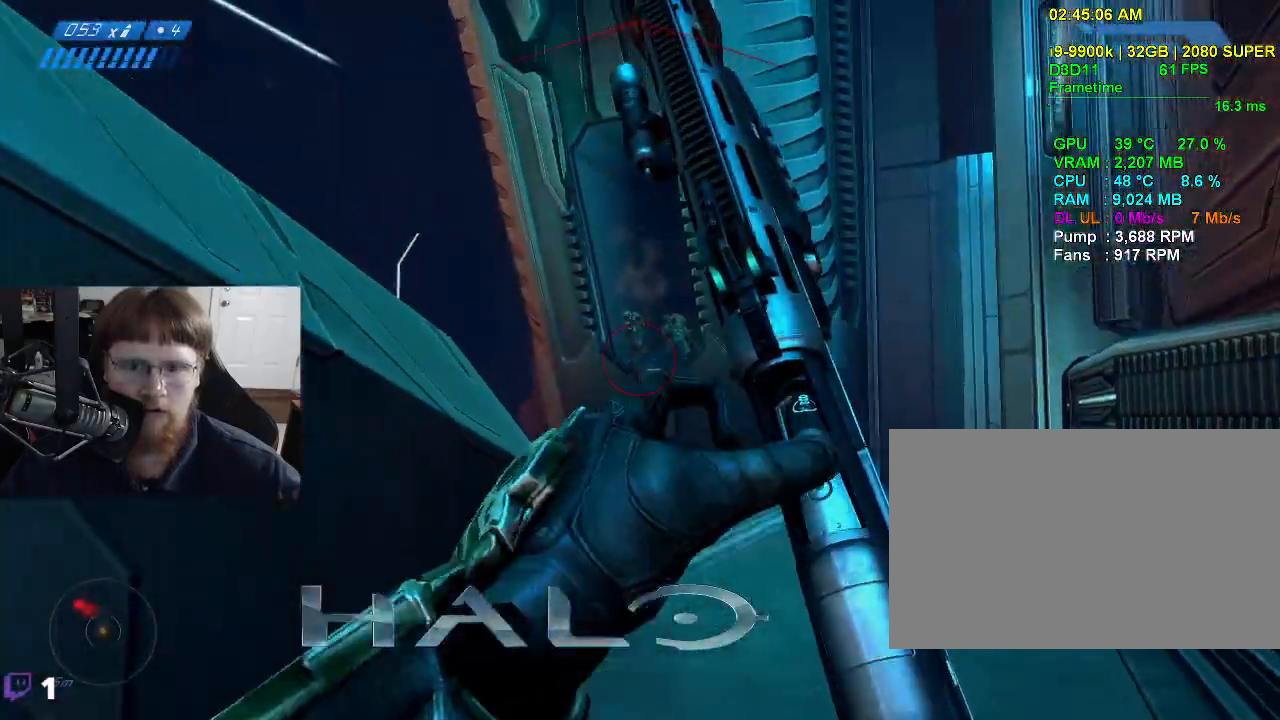
{"keys": ["w"], "mouse": [], "events": [[50, "w", "down"], [183, "mouse_left", "down"], [283, "mouse_left", "up"], [333, "d", "up"], [383, "mouse_left", "down"], [467, "mouse_left", "up"]]}
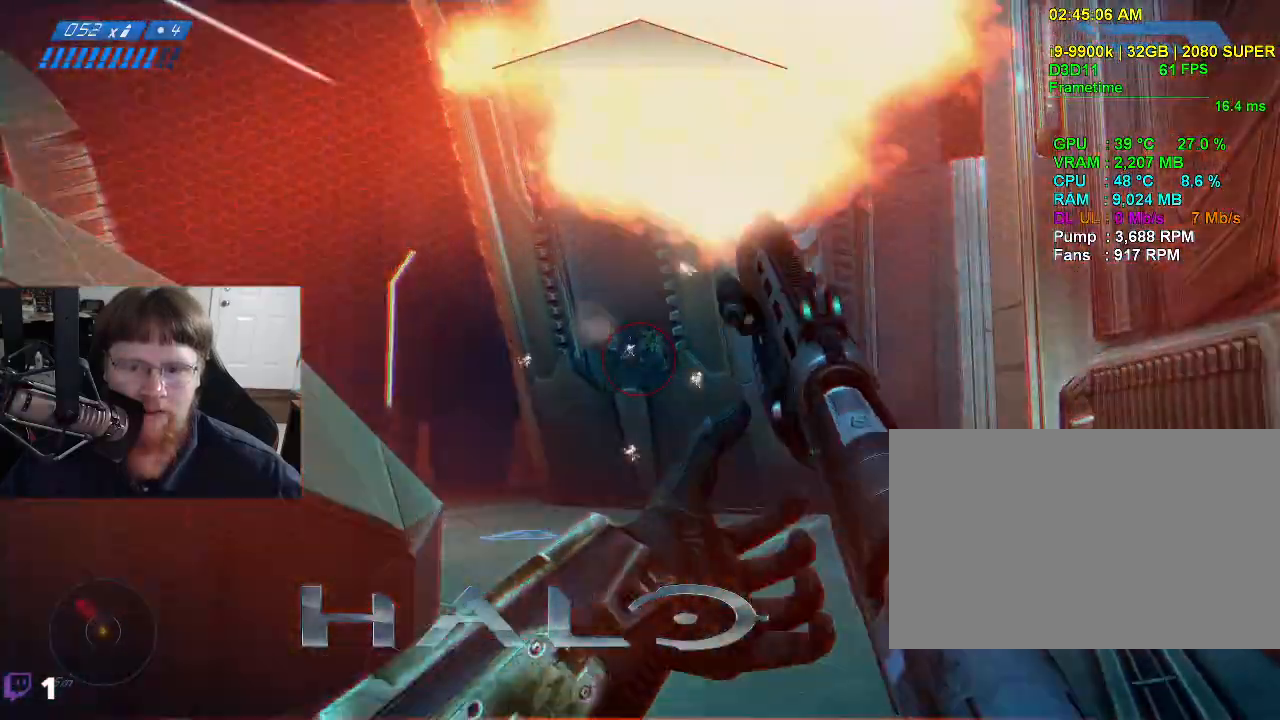
{"keys": ["w"], "mouse": [], "events": [[200, "mouse_left", "down"], [300, "mouse_left", "up"]]}
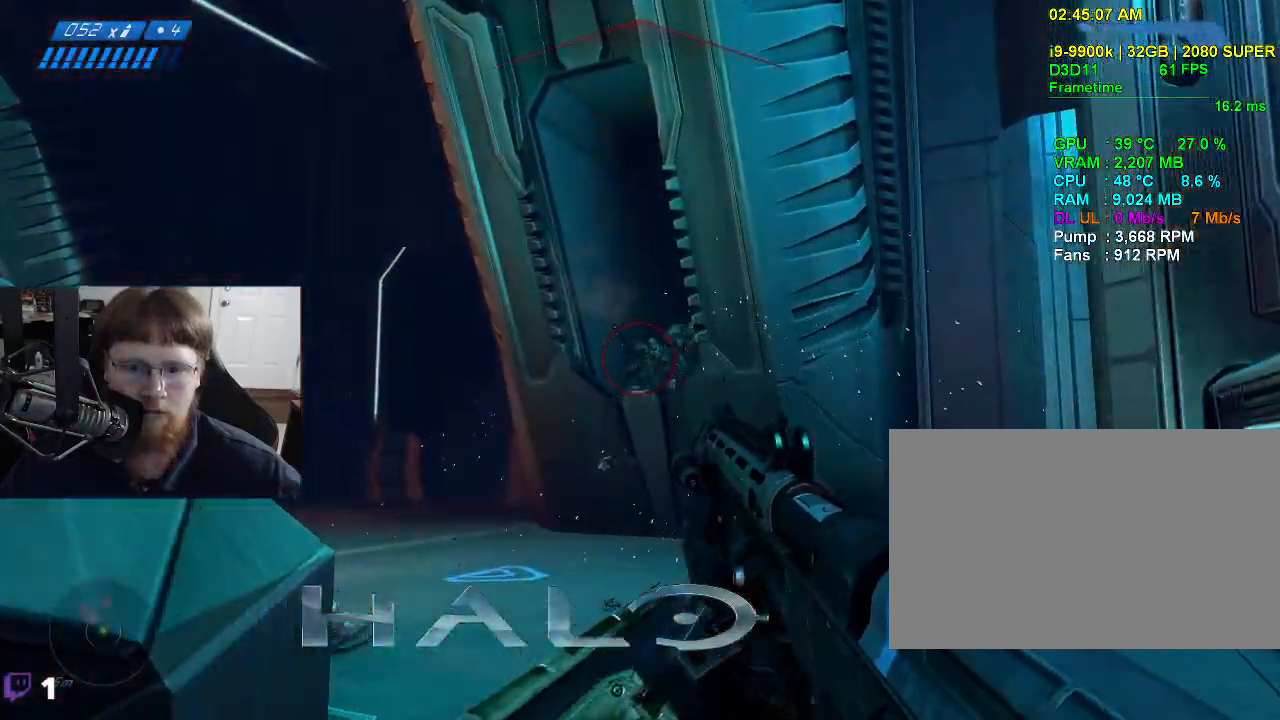
{"keys": ["w"], "mouse": [], "events": []}